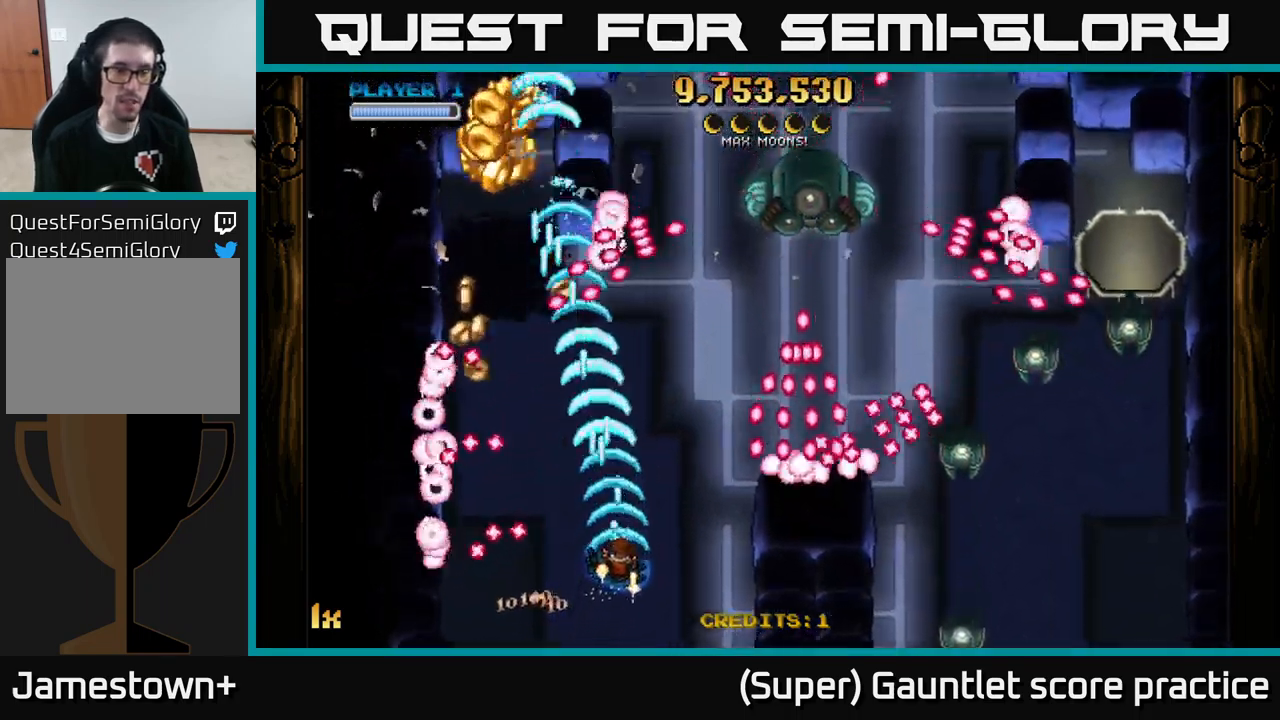
Gameplay with a controller (Xbox layout); each line is a JSON object with the inputs held at the frame after it. "events" lists button and stick changes between this image and that frame as [ms after this image, input, new state], when the widget could be followed in between. Not read: right_stick.
{"buttons": ["A"], "left_stick": "up-right", "events": [[33, "left_stick", "up-left"], [450, "left_stick", "up-right"]]}
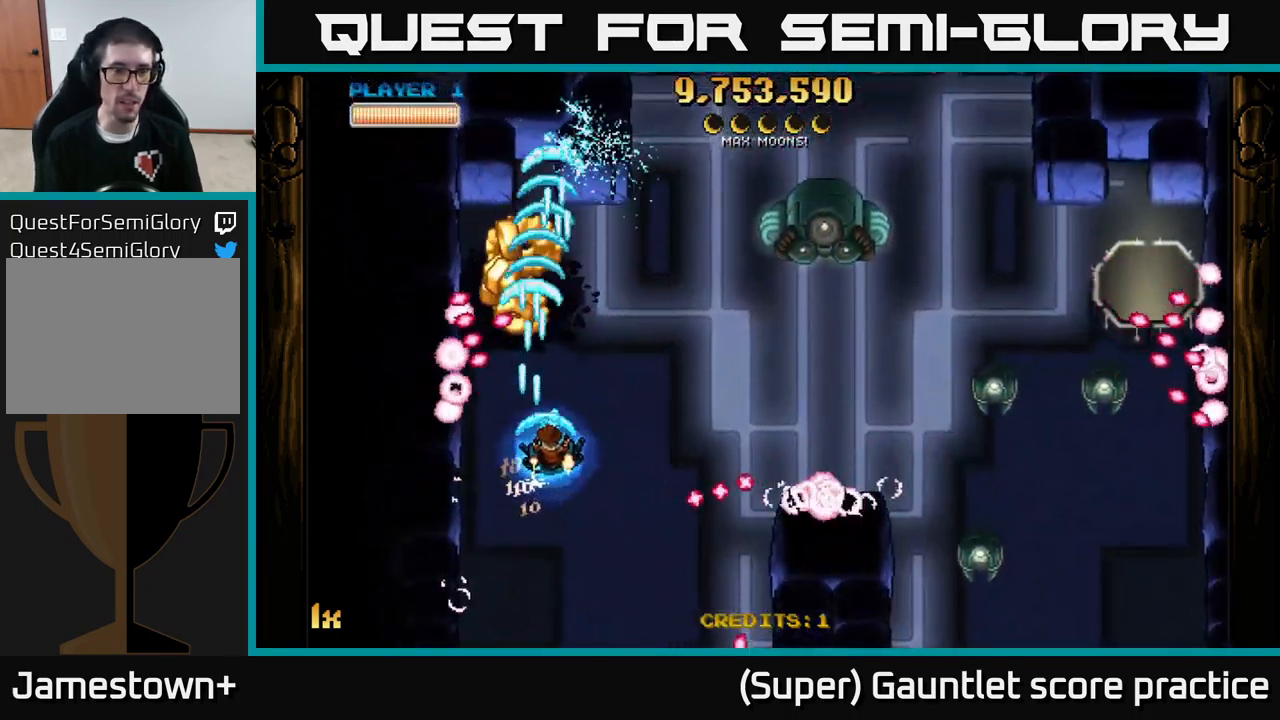
{"buttons": ["A", "X"], "left_stick": "right", "events": [[16, "left_stick", "right"], [133, "left_stick", "down"], [183, "L1", "down"], [233, "left_stick", "up-left"], [300, "L1", "up"], [416, "left_stick", "up-right"], [450, "X", "down"], [466, "left_stick", "right"]]}
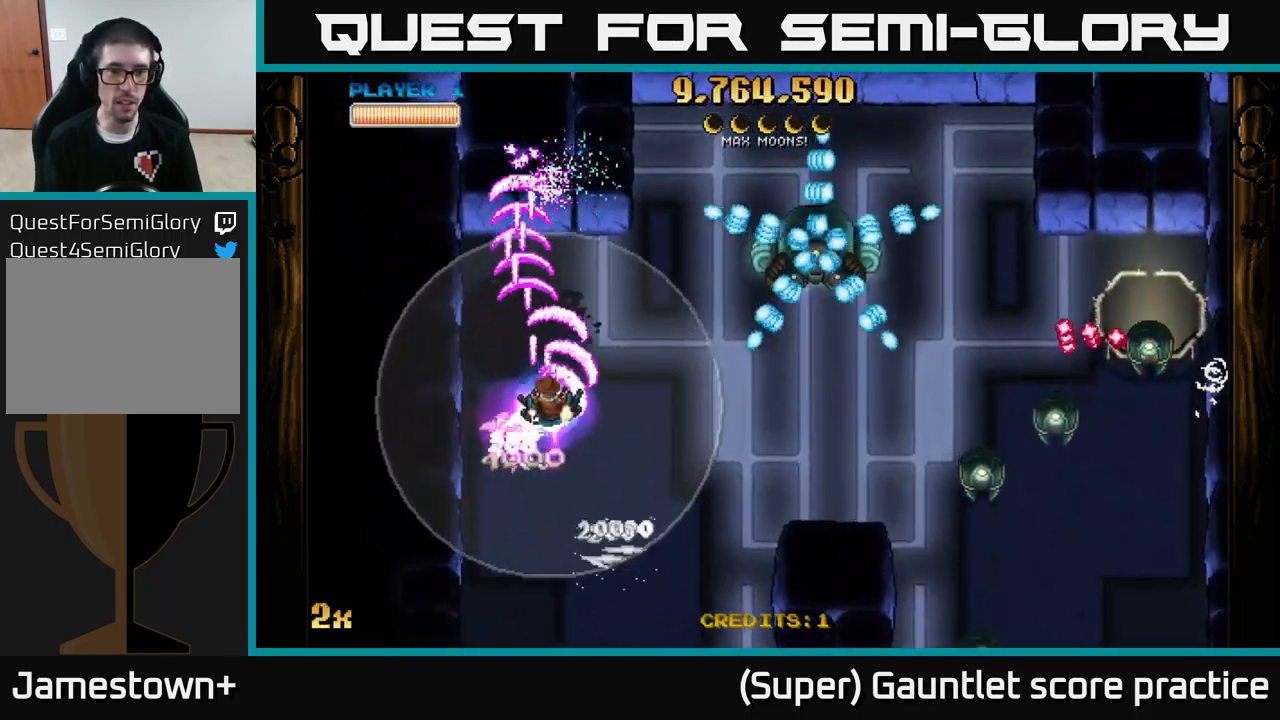
{"buttons": ["A", "X"], "left_stick": "right", "events": [[83, "X", "up"], [100, "left_stick", "up-right"], [316, "left_stick", "right"], [450, "X", "down"]]}
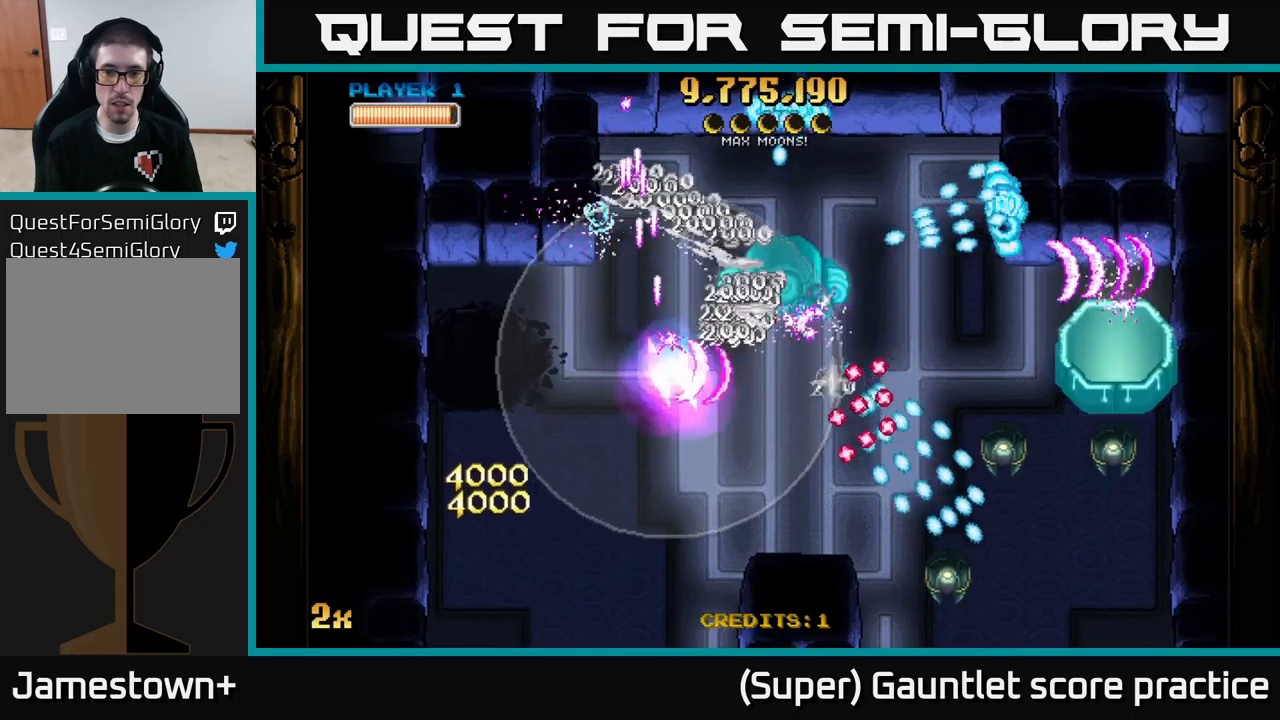
{"buttons": ["A"], "left_stick": "down-right", "events": [[33, "X", "up"], [200, "left_stick", "down-right"]]}
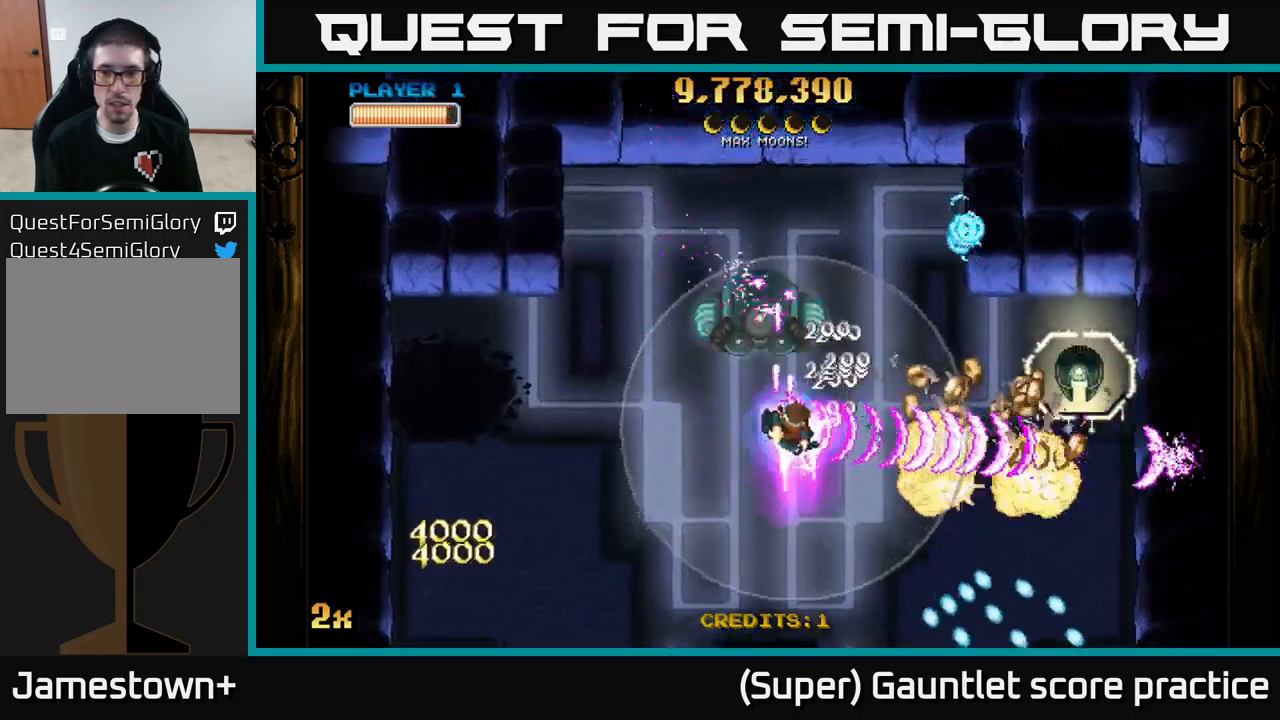
{"buttons": ["A"], "left_stick": "right", "events": [[133, "left_stick", "right"], [233, "X", "down"], [233, "left_stick", "up-right"], [317, "X", "up"], [333, "left_stick", "right"]]}
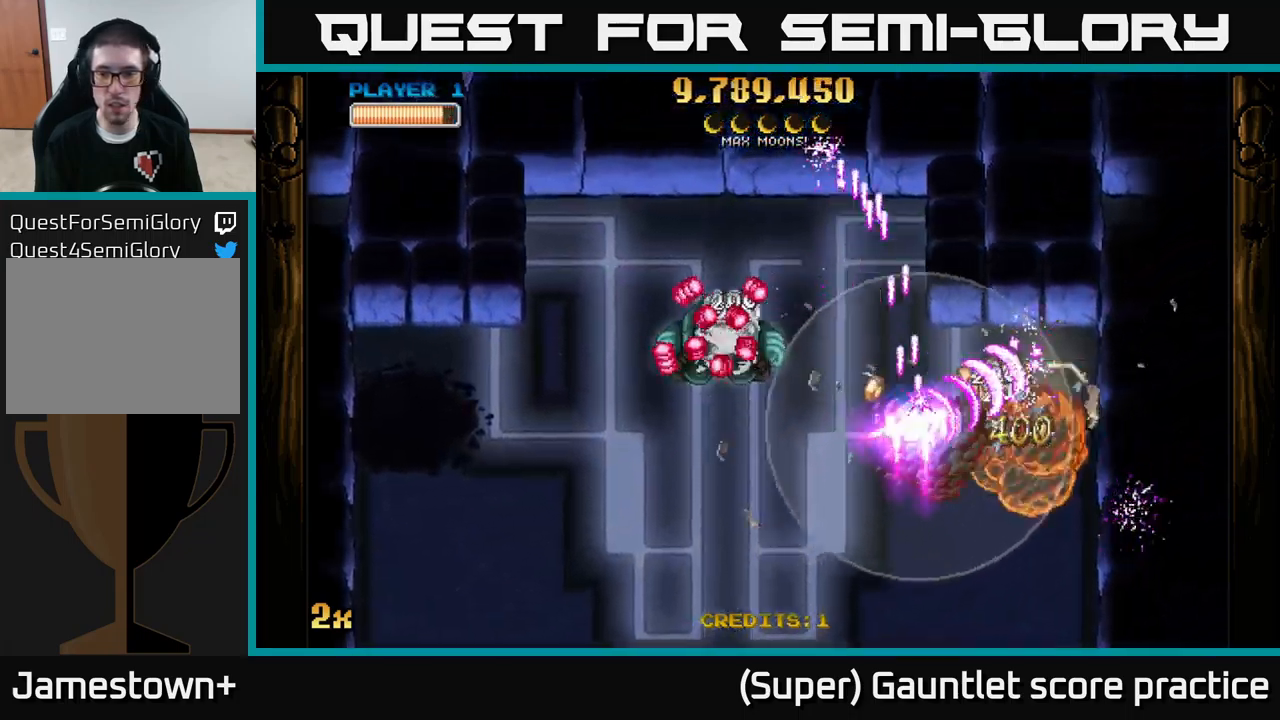
{"buttons": ["A"], "left_stick": "down", "events": [[233, "left_stick", "down-right"], [400, "left_stick", "center"], [467, "left_stick", "down"]]}
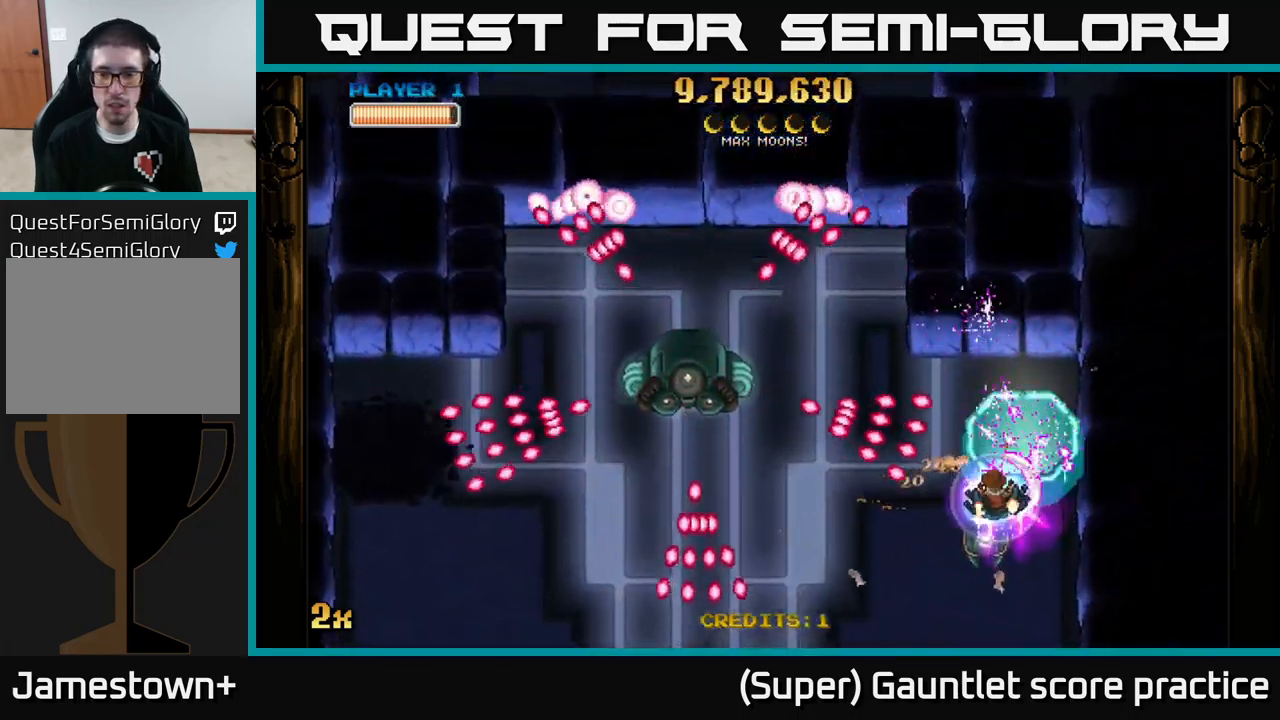
{"buttons": ["A"], "left_stick": "down-left", "events": [[50, "left_stick", "down-left"]]}
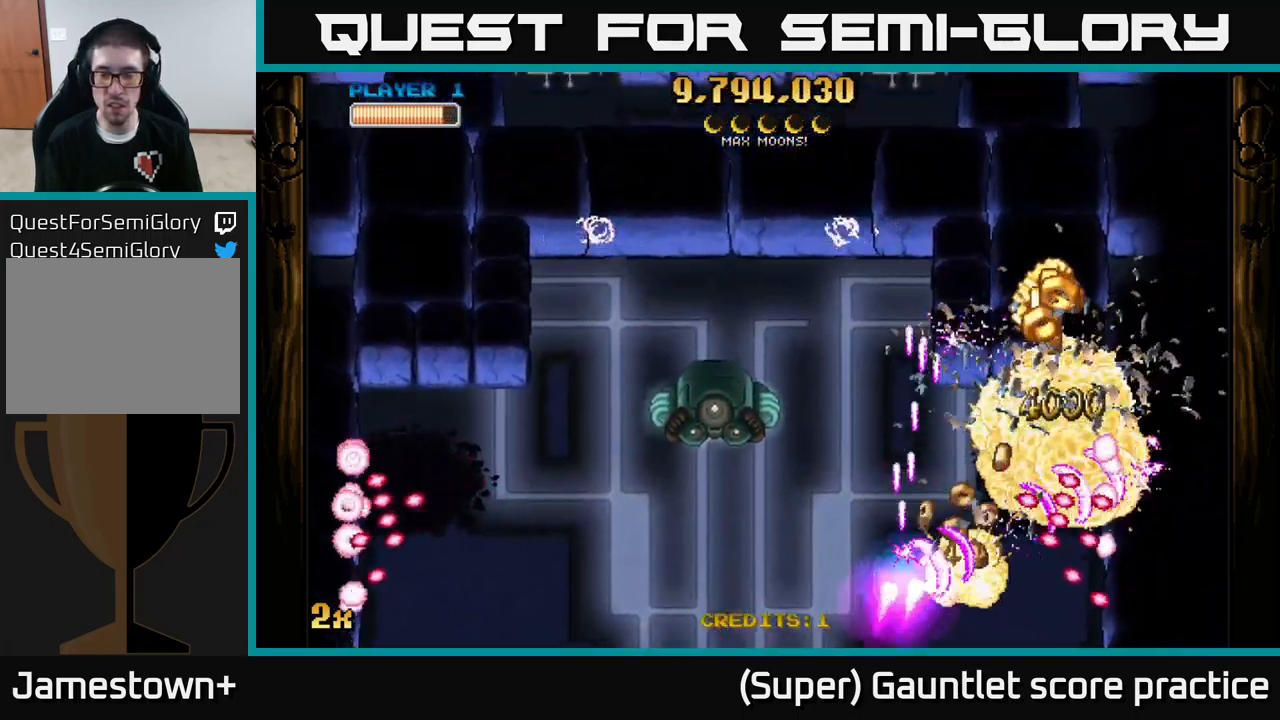
{"buttons": ["A"], "left_stick": "left", "events": [[33, "left_stick", "up-right"], [483, "left_stick", "left"]]}
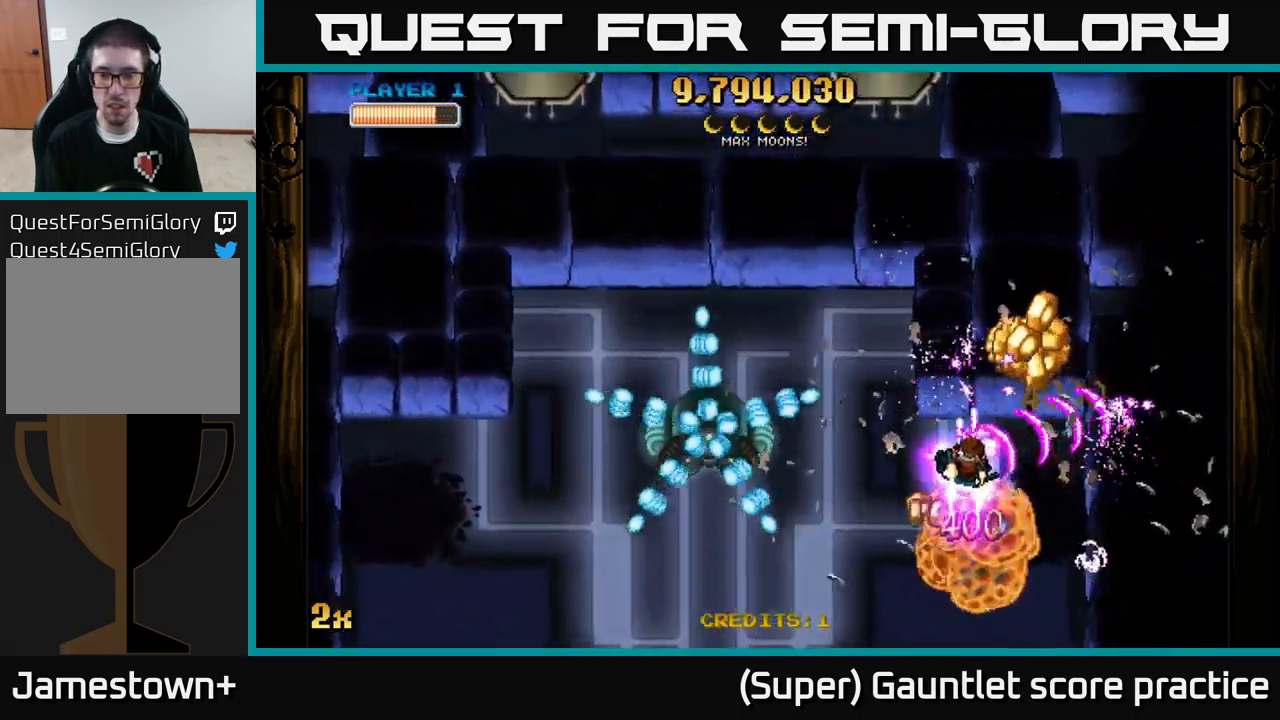
{"buttons": ["A"], "left_stick": "left", "events": [[100, "left_stick", "right"], [317, "left_stick", "left"], [333, "X", "down"], [450, "X", "up"]]}
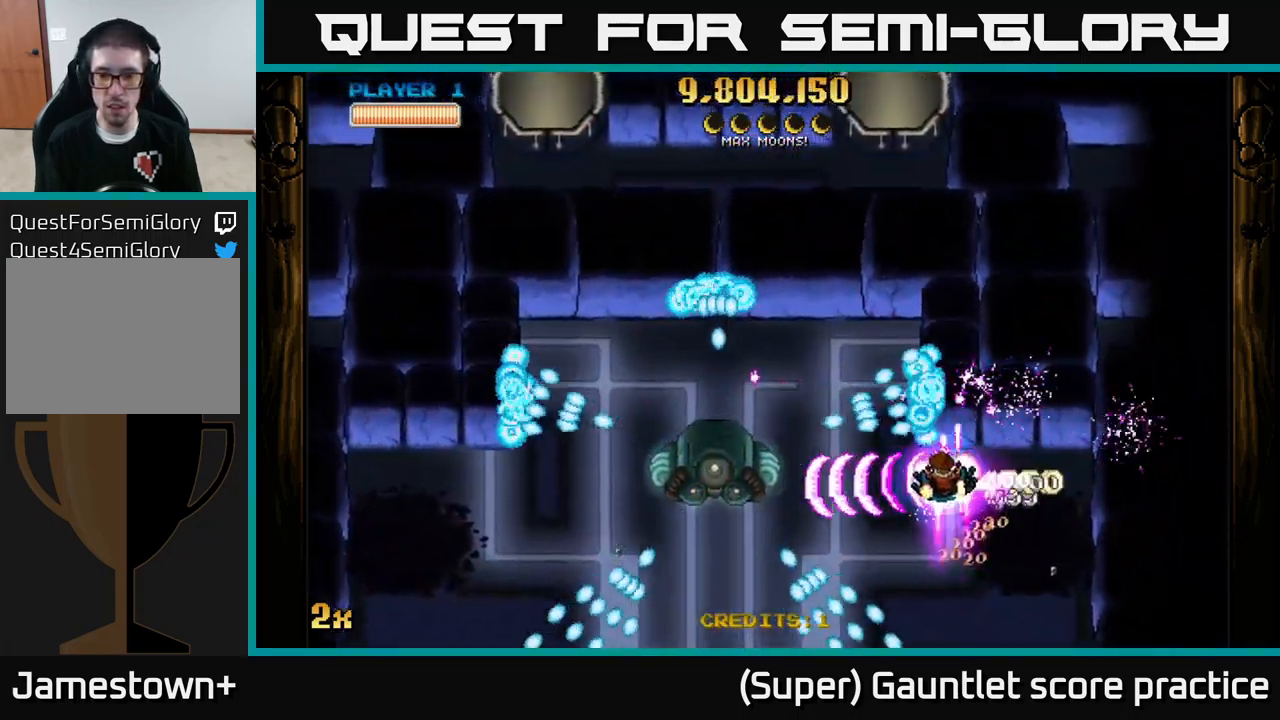
{"buttons": ["A"], "left_stick": "center", "events": [[233, "left_stick", "center"]]}
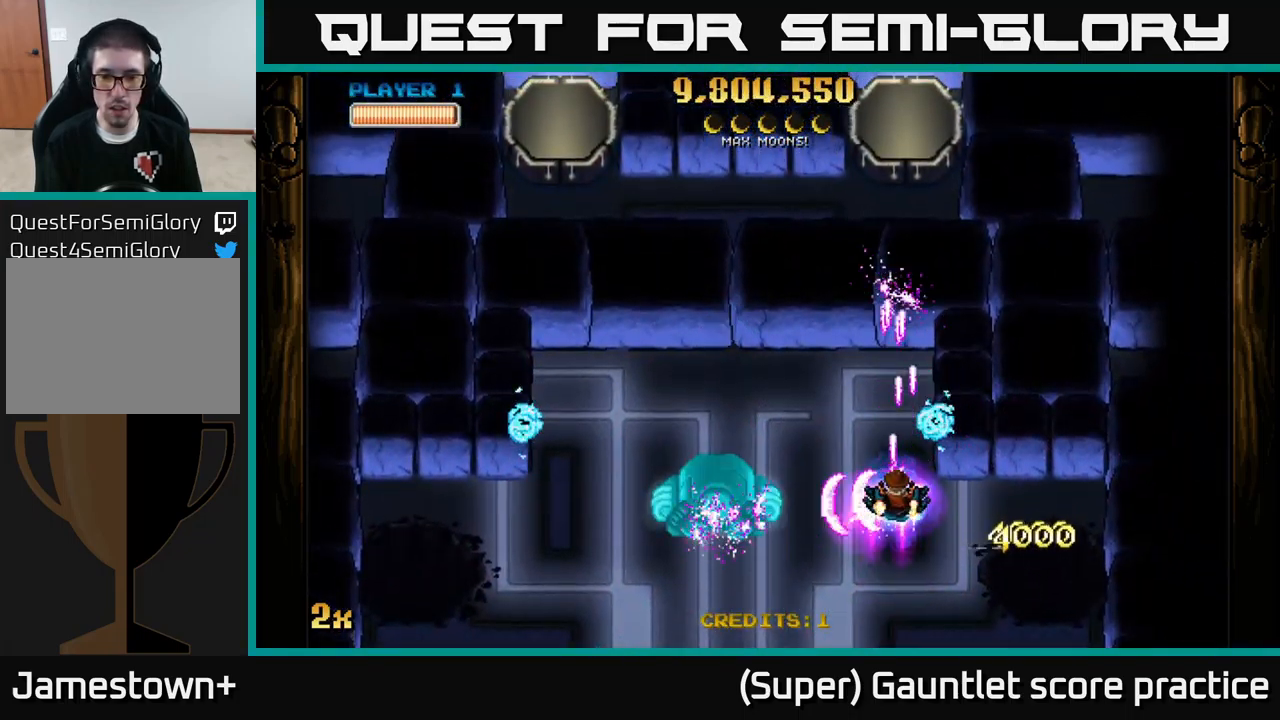
{"buttons": ["A", "X"], "left_stick": "up-left", "events": [[183, "left_stick", "down"], [433, "left_stick", "left"], [483, "X", "down"], [483, "left_stick", "up-left"]]}
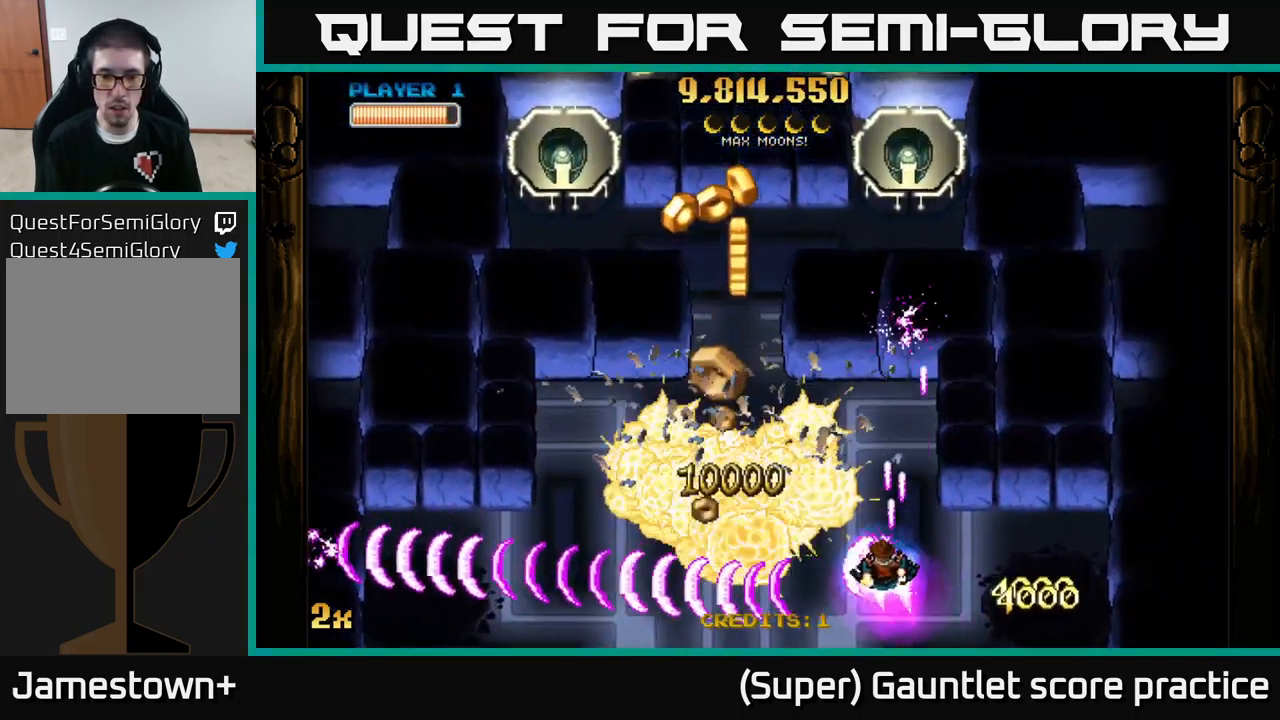
{"buttons": ["A"], "left_stick": "up-right", "events": [[117, "X", "up"], [500, "left_stick", "up-right"]]}
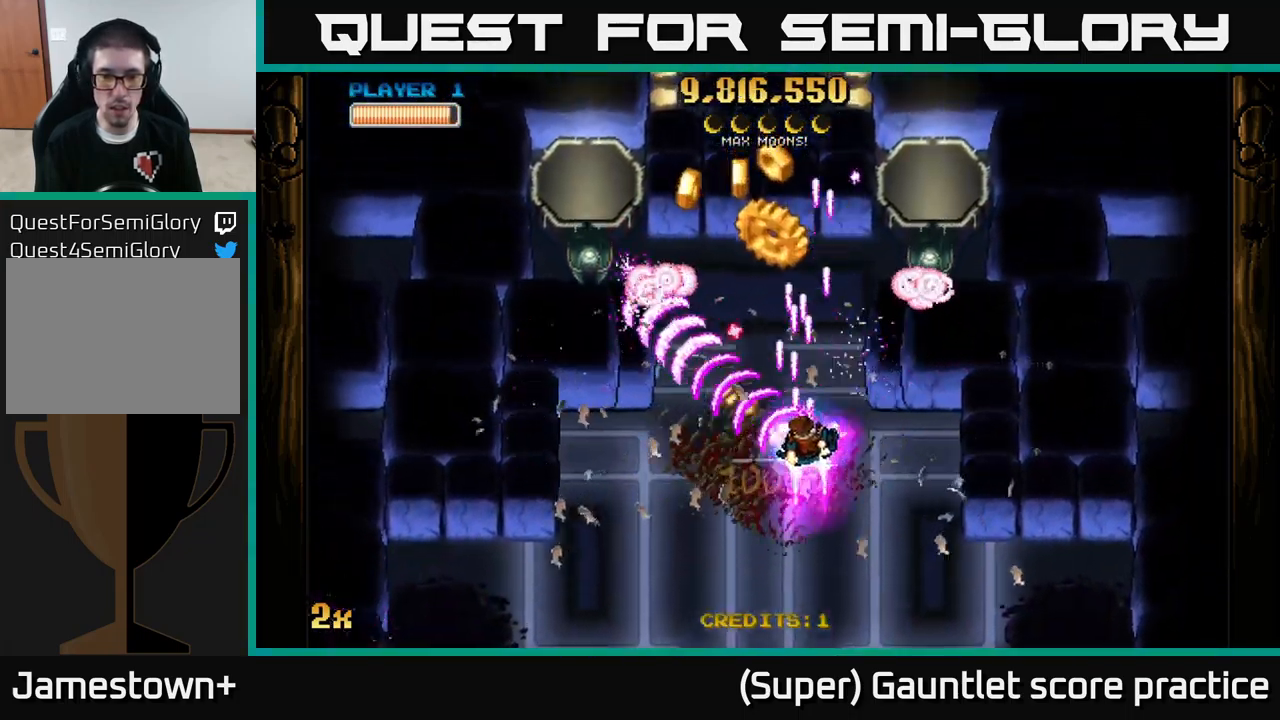
{"buttons": ["A"], "left_stick": "up-left", "events": [[100, "left_stick", "down-right"], [167, "left_stick", "down"], [367, "left_stick", "left"], [467, "left_stick", "up-left"]]}
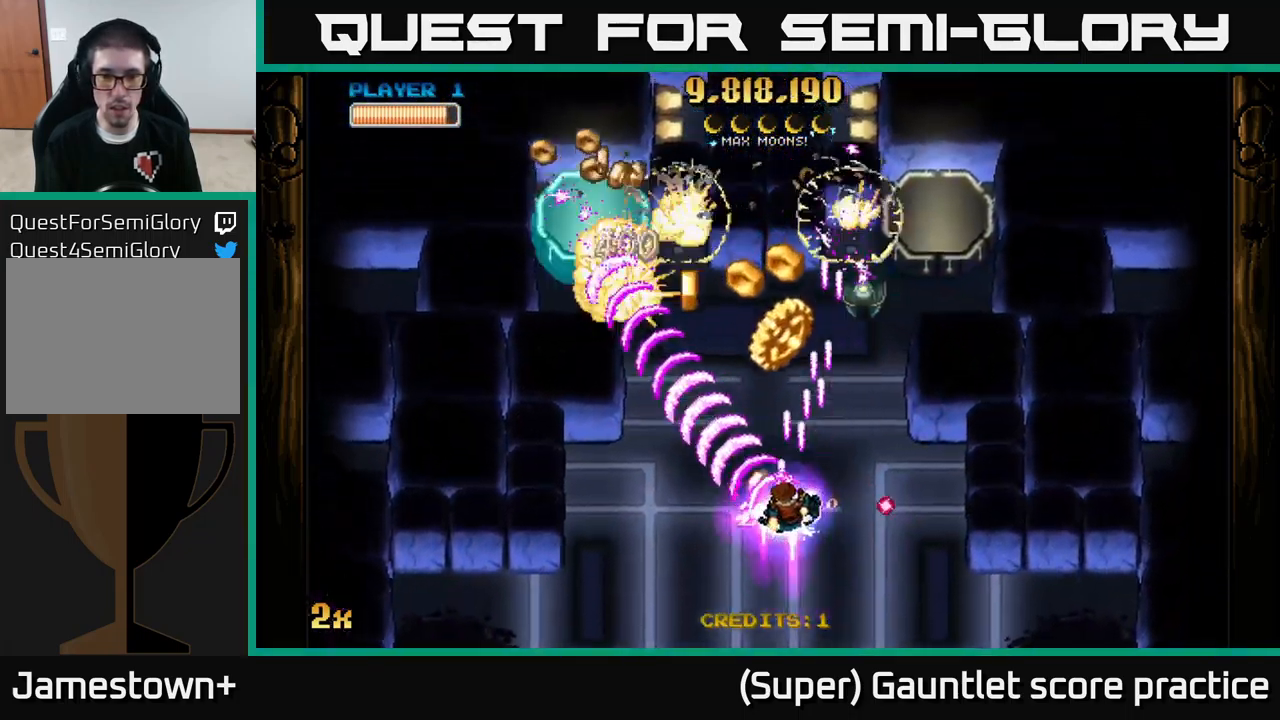
{"buttons": ["A"], "left_stick": "down-left", "events": [[16, "X", "down"], [33, "left_stick", "up"], [99, "left_stick", "up-right"], [166, "X", "up"], [249, "left_stick", "left"], [466, "left_stick", "down-left"]]}
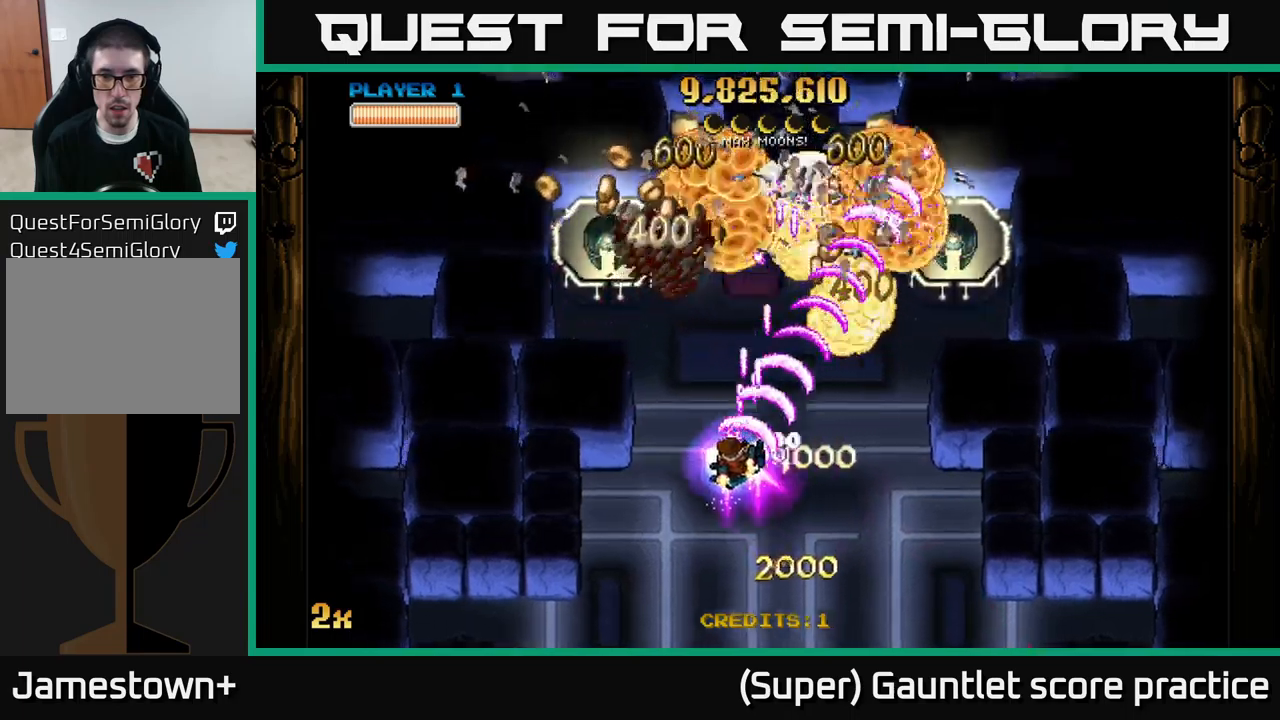
{"buttons": ["A"], "left_stick": "down", "events": [[217, "X", "down"], [217, "left_stick", "up-left"], [300, "X", "up"], [334, "left_stick", "right"], [450, "left_stick", "down"]]}
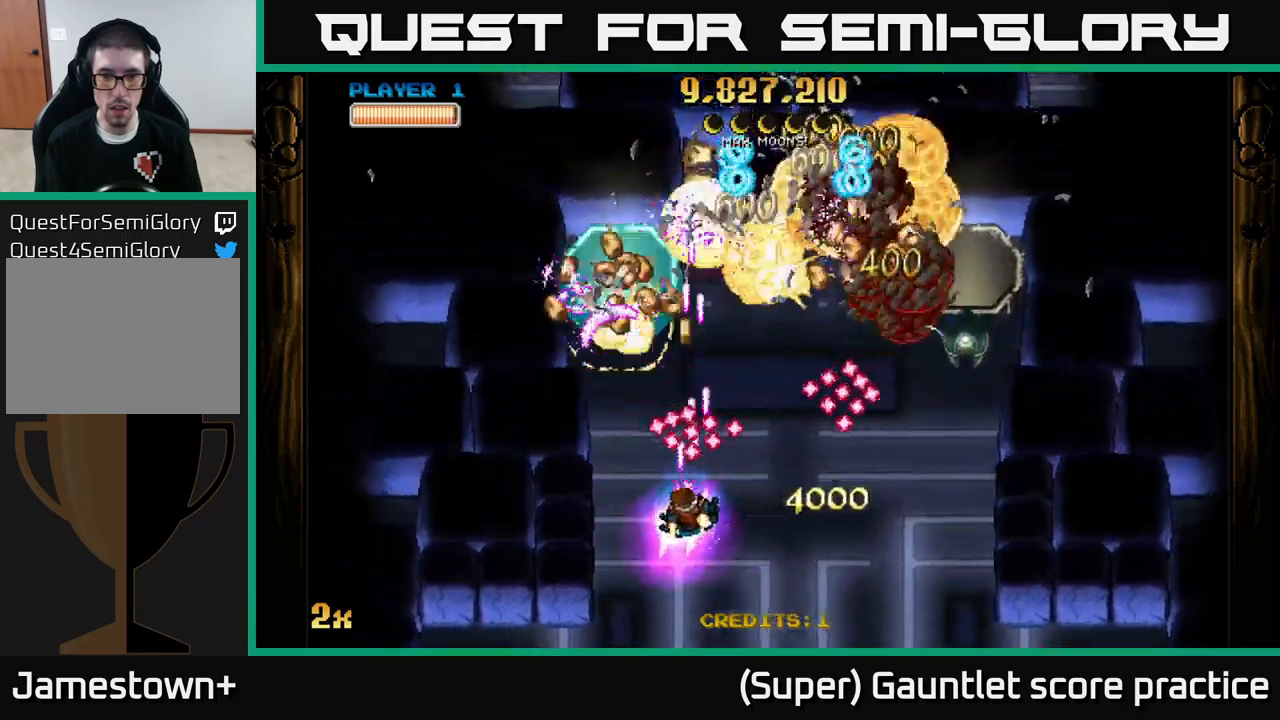
{"buttons": ["A"], "left_stick": "right", "events": [[67, "left_stick", "left"], [117, "left_stick", "up-left"], [217, "X", "down"], [217, "left_stick", "up"], [334, "X", "up"], [417, "left_stick", "right"]]}
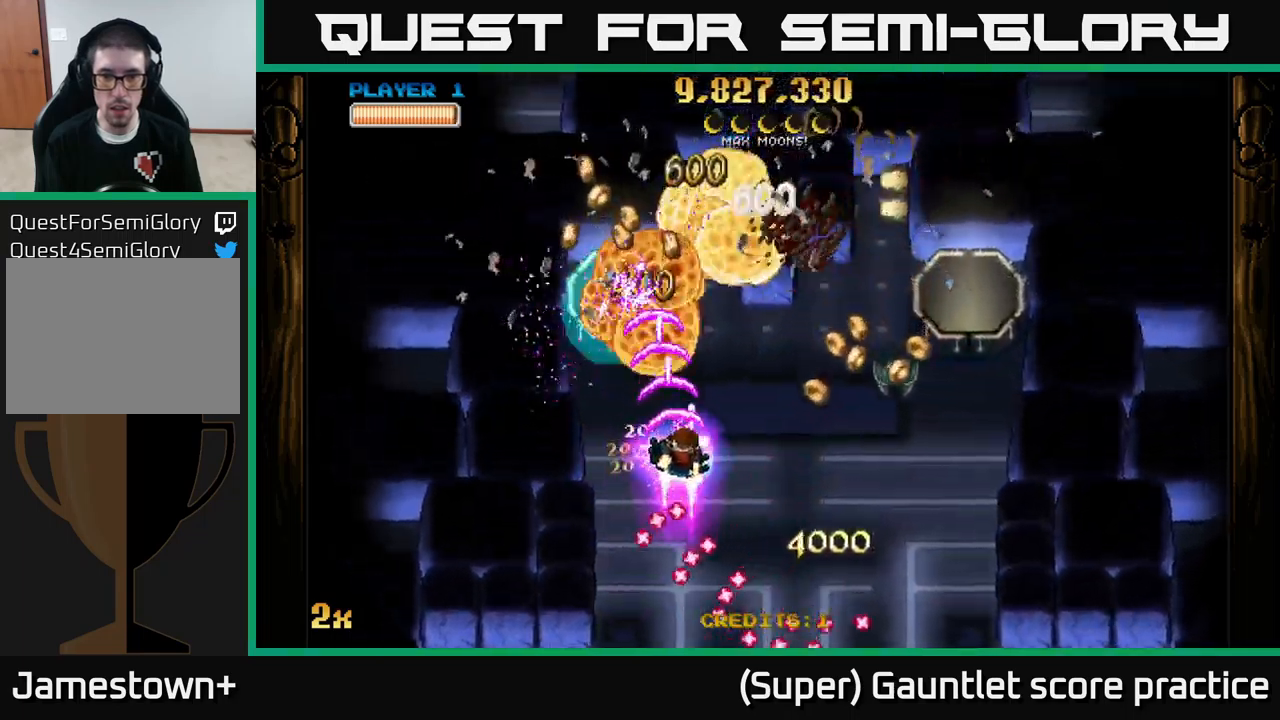
{"buttons": ["A"], "left_stick": "down-right", "events": [[34, "X", "down"], [134, "X", "up"], [300, "left_stick", "down"], [467, "left_stick", "down-right"]]}
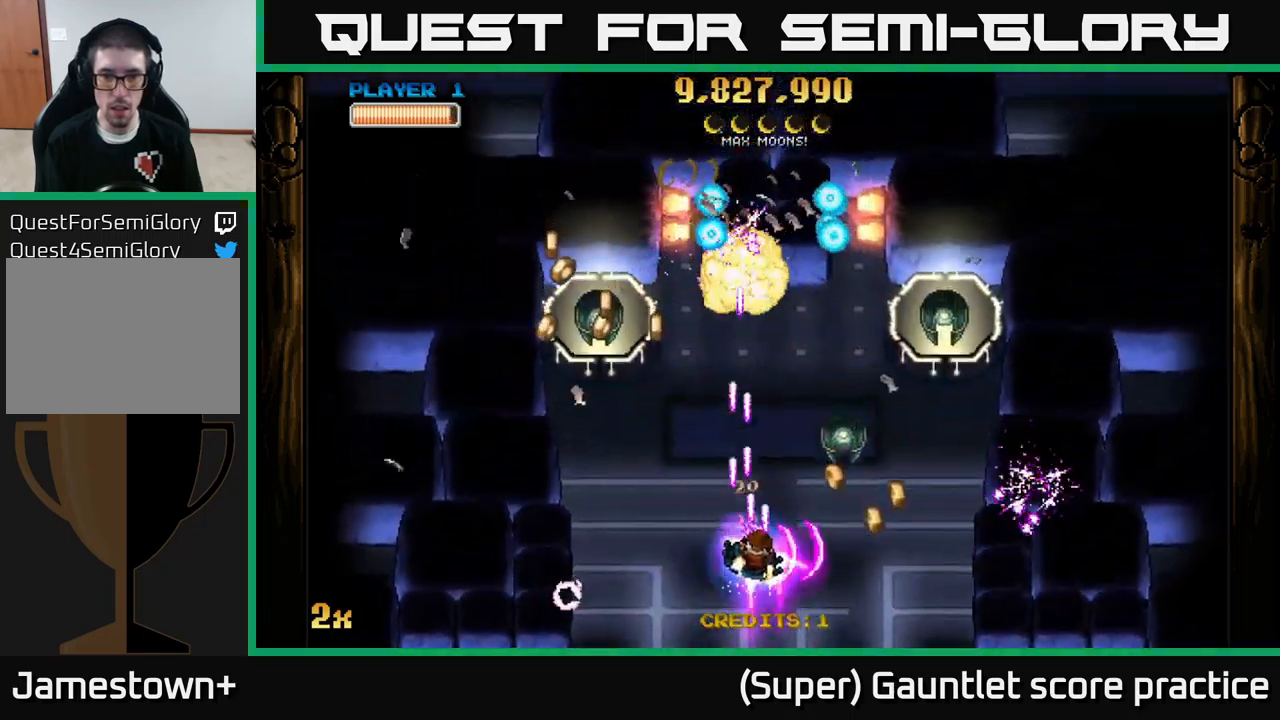
{"buttons": ["A"], "left_stick": "right", "events": [[267, "left_stick", "right"]]}
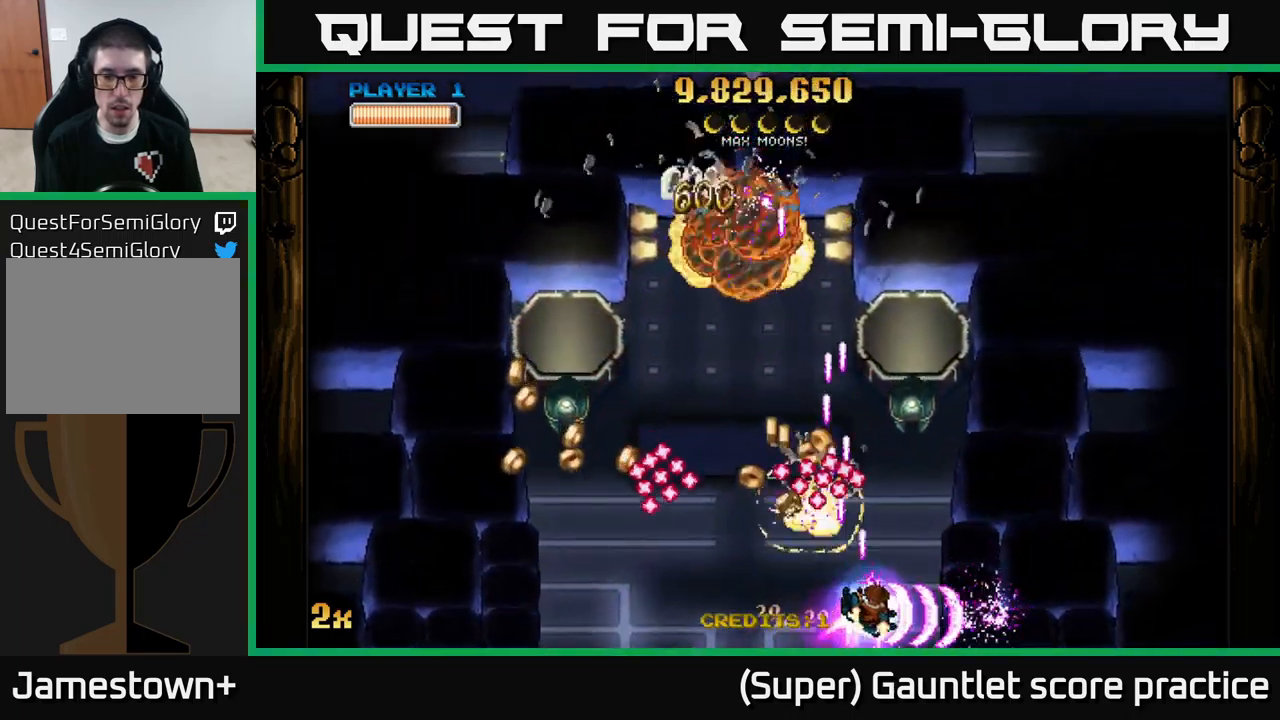
{"buttons": ["A"], "left_stick": "up-left", "events": [[17, "left_stick", "up-right"], [167, "X", "down"], [217, "left_stick", "up-left"], [267, "left_stick", "left"], [317, "X", "up"], [434, "left_stick", "up-left"]]}
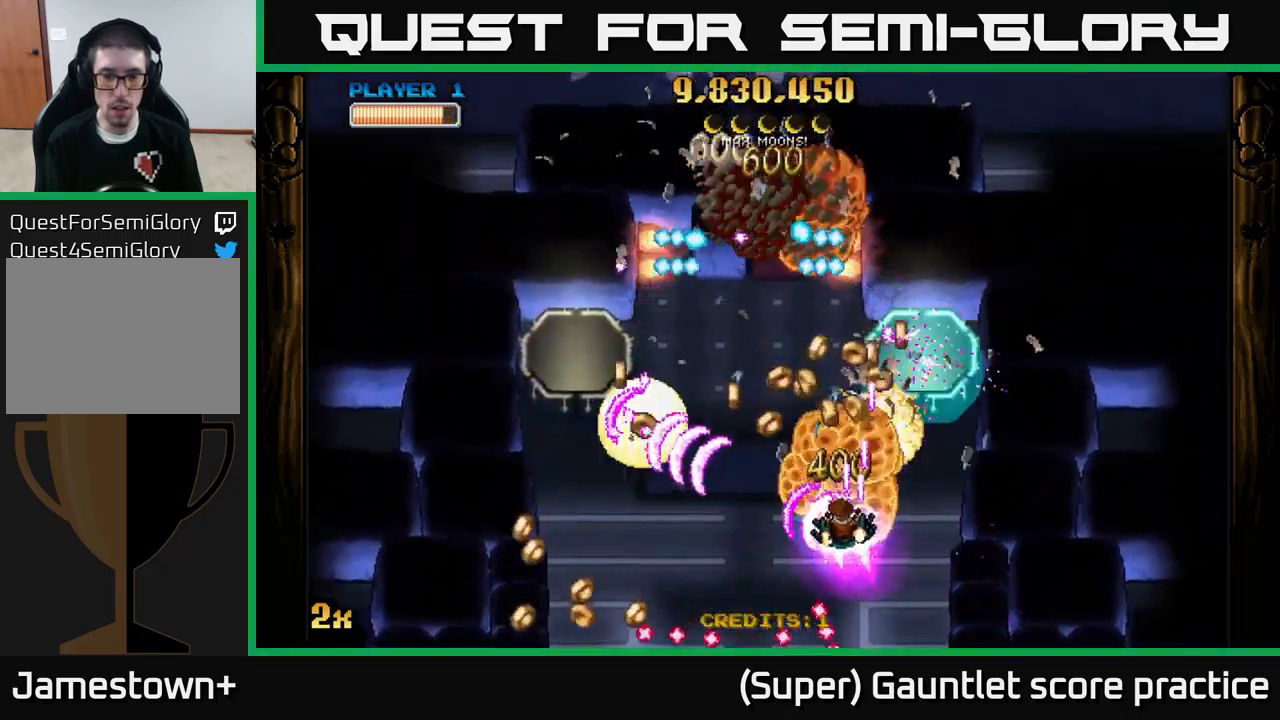
{"buttons": ["A"], "left_stick": "up-left", "events": [[234, "left_stick", "down-left"], [334, "left_stick", "down-right"], [484, "left_stick", "up-left"]]}
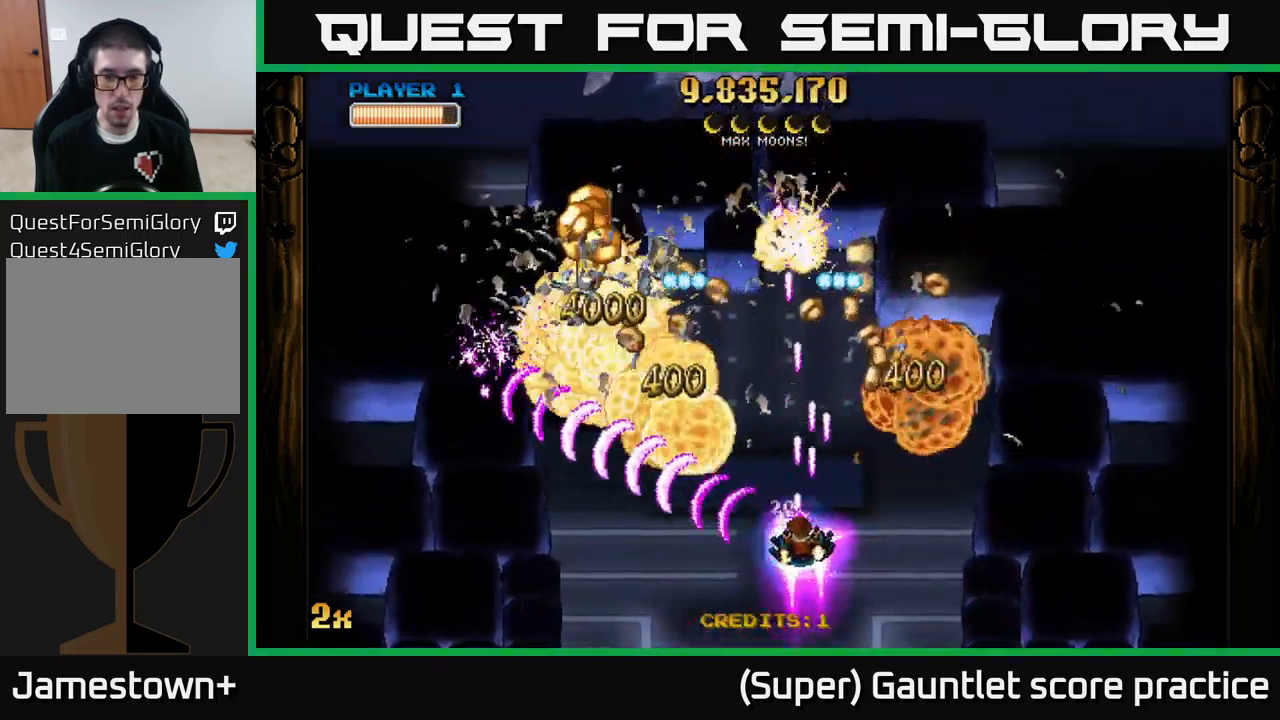
{"buttons": ["A"], "left_stick": "up-right", "events": [[317, "left_stick", "right"], [384, "X", "down"], [384, "left_stick", "up-right"], [417, "L2", "down"], [467, "L2", "up"], [467, "X", "up"]]}
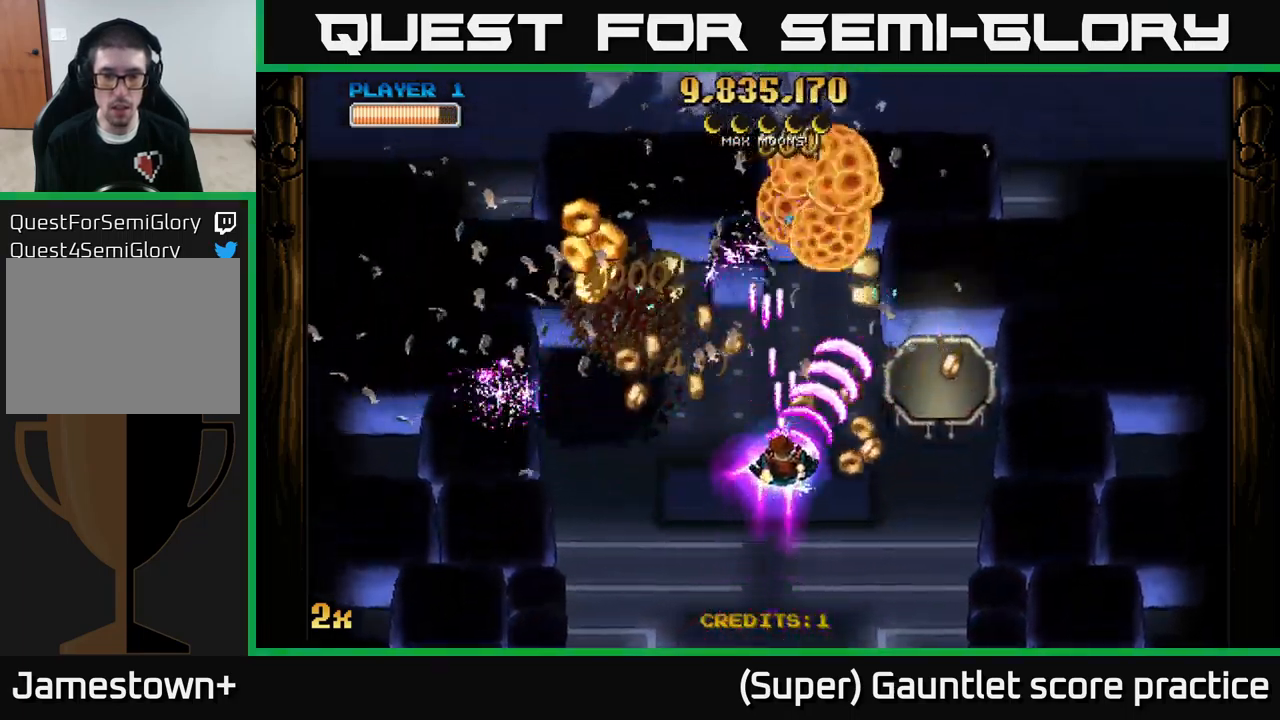
{"buttons": ["A"], "left_stick": "down-left", "events": [[50, "left_stick", "up-left"], [117, "left_stick", "down-left"]]}
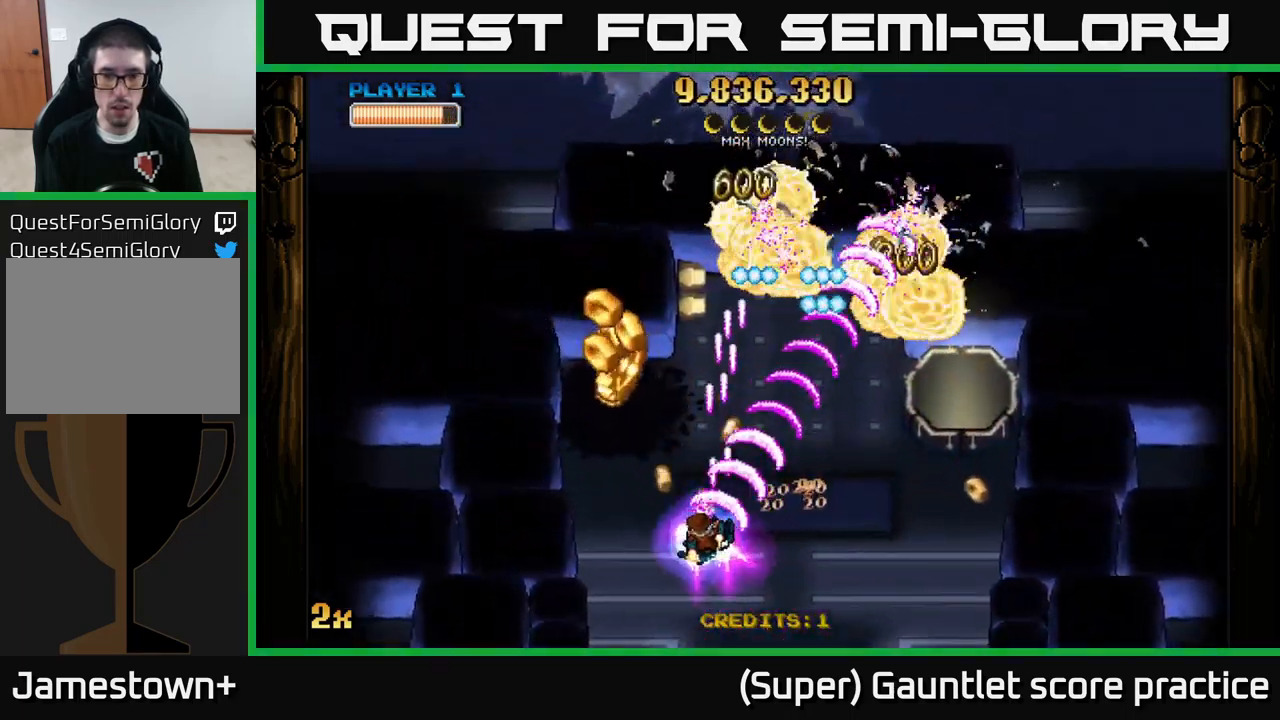
{"buttons": ["A", "X"], "left_stick": "up", "events": [[100, "left_stick", "up-left"], [217, "left_stick", "up"], [450, "X", "down"]]}
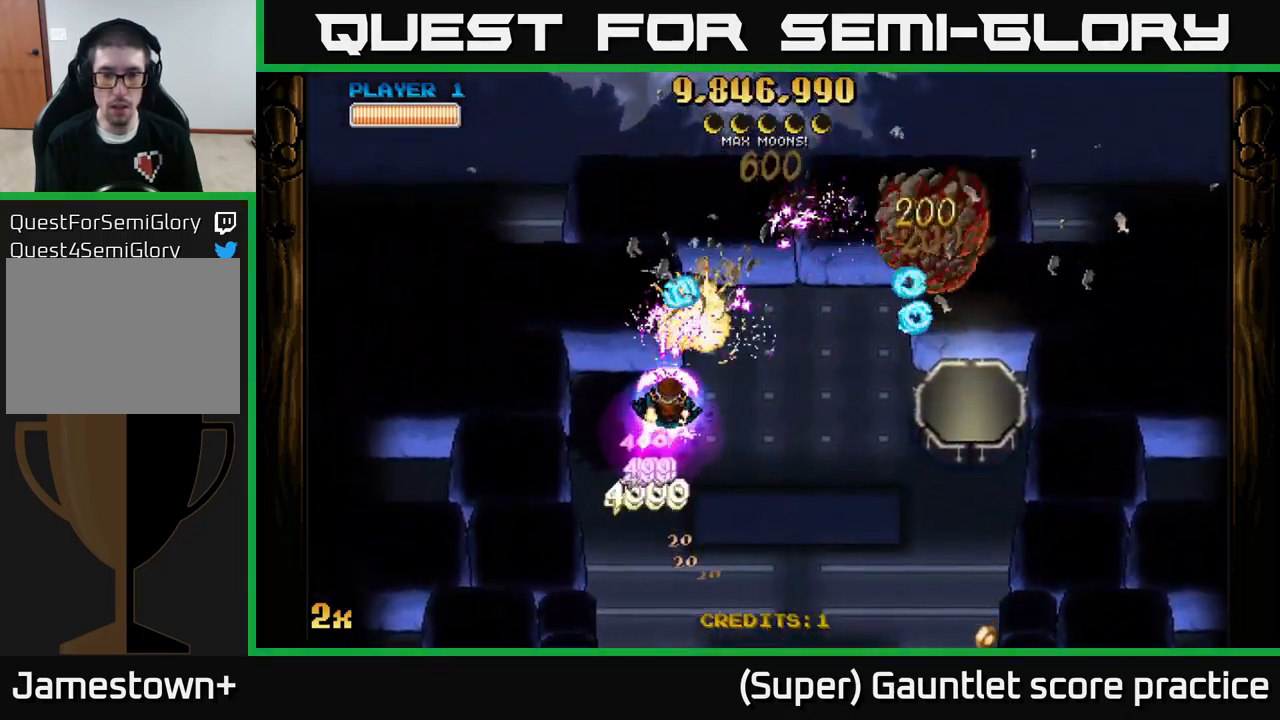
{"buttons": ["A"], "left_stick": "down", "events": [[17, "X", "up"], [50, "left_stick", "center"], [151, "left_stick", "down-right"], [301, "left_stick", "down"]]}
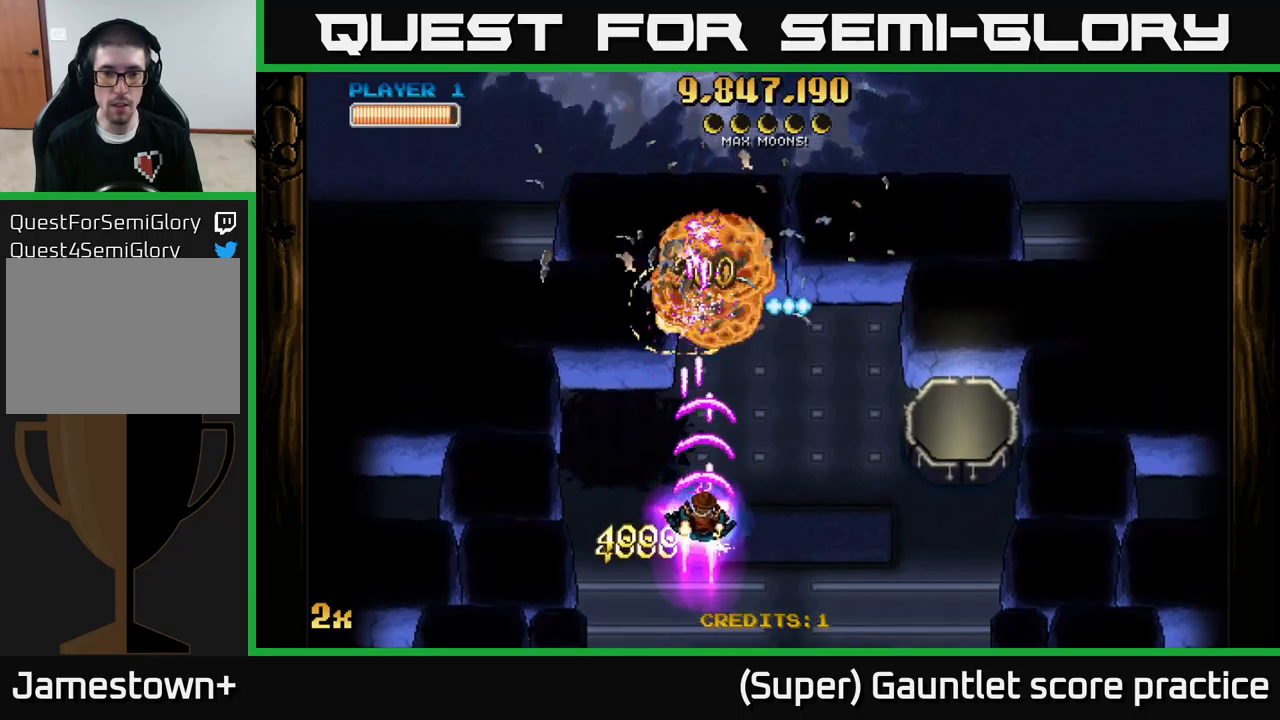
{"buttons": ["A"], "left_stick": "right", "events": [[83, "left_stick", "right"], [266, "left_stick", "center"], [500, "left_stick", "right"]]}
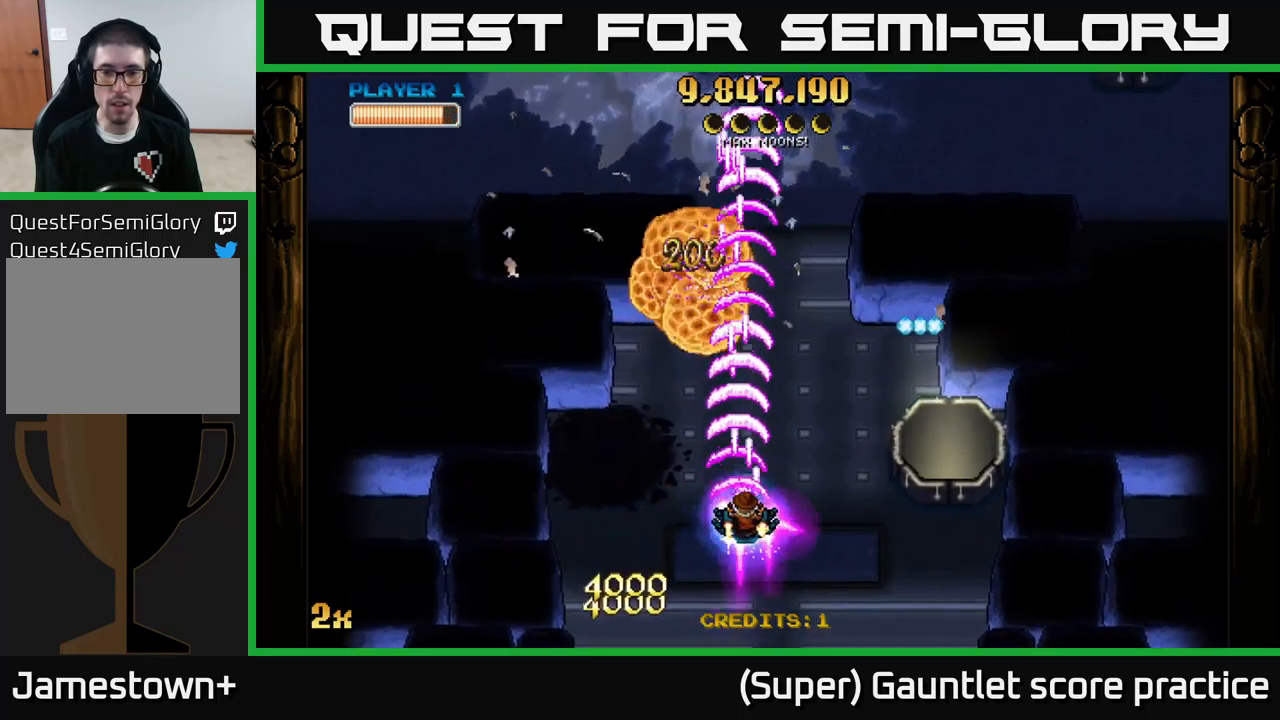
{"buttons": ["A"], "left_stick": "down-left", "events": [[16, "X", "down"], [133, "X", "up"], [233, "left_stick", "center"], [450, "left_stick", "down-left"]]}
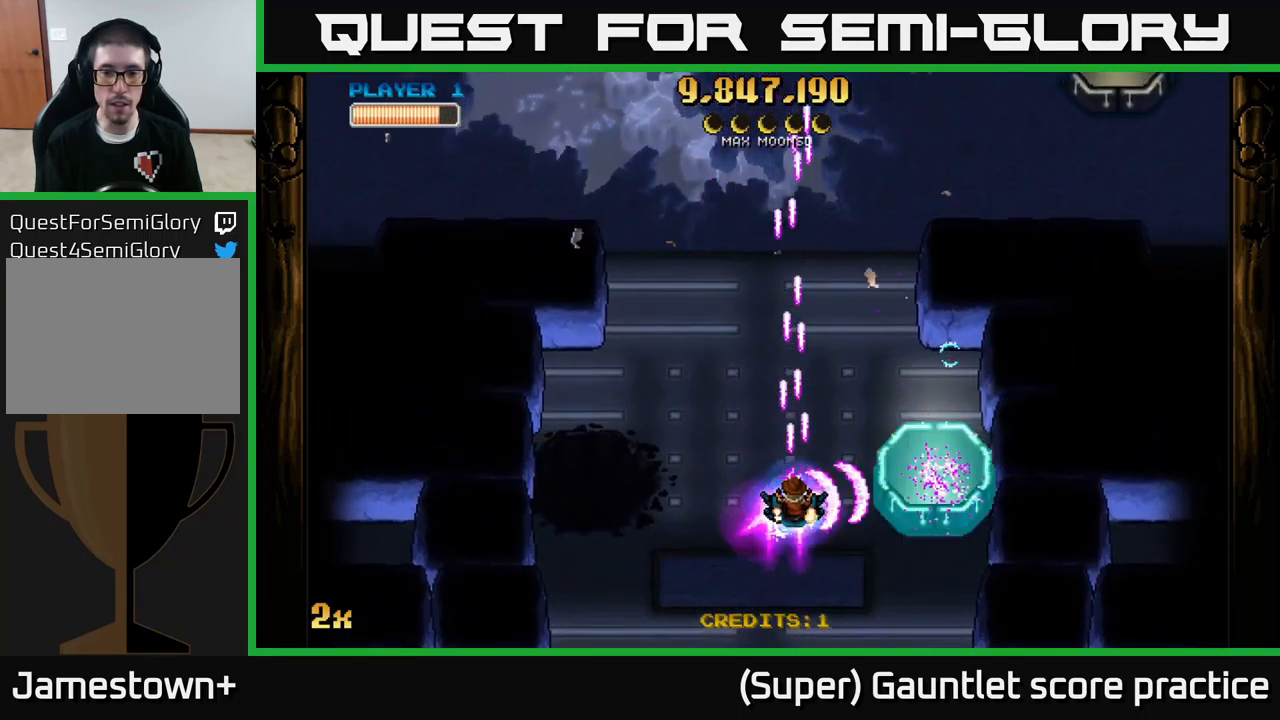
{"buttons": ["A", "X"], "left_stick": "up", "events": [[33, "left_stick", "down"], [133, "left_stick", "center"], [300, "left_stick", "up"], [366, "X", "down"]]}
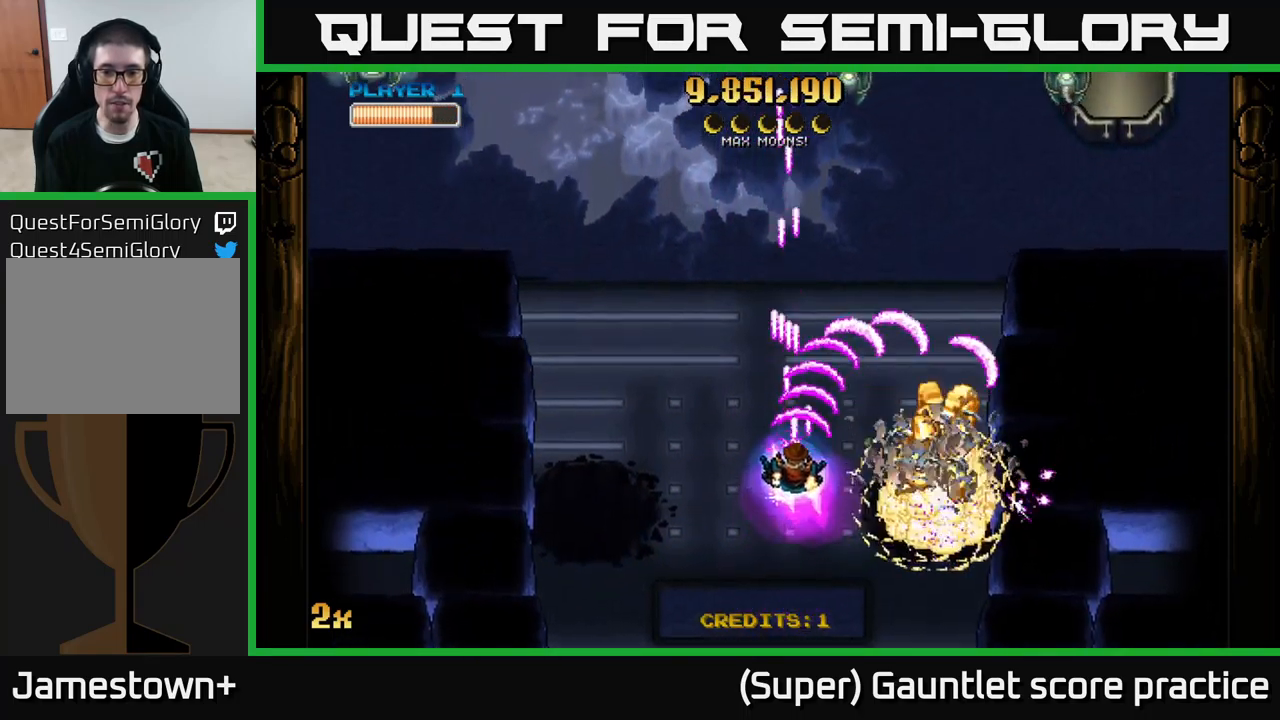
{"buttons": ["A"], "left_stick": "right", "events": [[33, "X", "up"], [150, "left_stick", "down-left"], [250, "left_stick", "down"], [466, "left_stick", "right"]]}
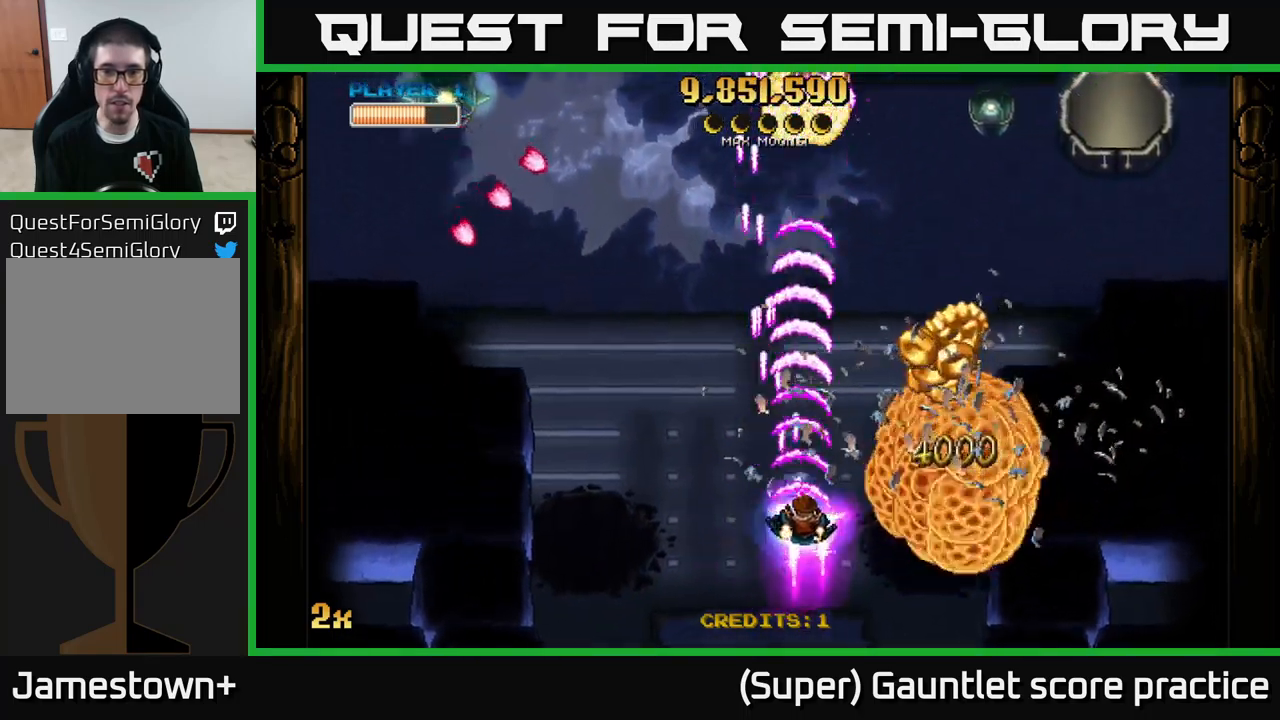
{"buttons": ["A"], "left_stick": "down-right", "events": [[33, "X", "down"], [33, "left_stick", "up-left"], [150, "X", "up"], [233, "left_stick", "up-right"], [350, "left_stick", "down-right"]]}